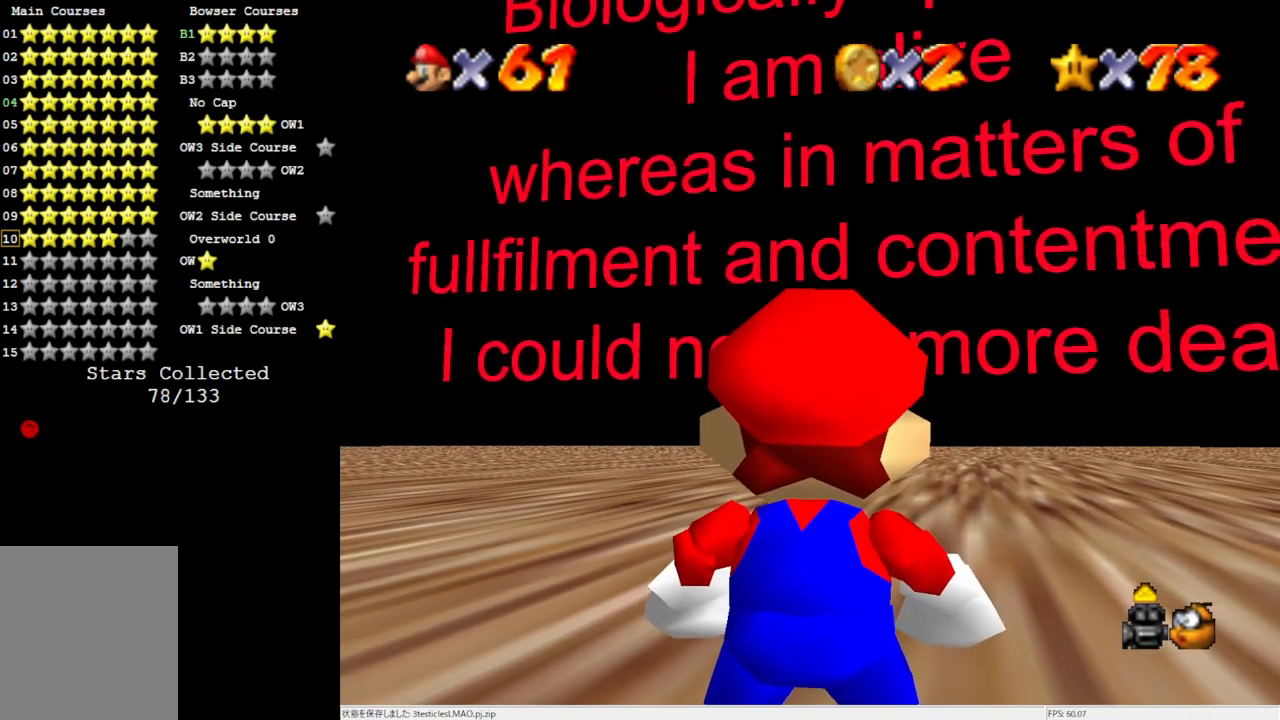
Gameplay with a controller (Nintendo layout); each line is a JSON object with the inputs held at the frame after it. "events" lists button and stick changes between this image and that frame as [ms after this image, input, new state], when the widget could be followed in between. Not read: L3 R3.
{"buttons": [], "left_stick": "right", "events": [[233, "left_stick", "right"]]}
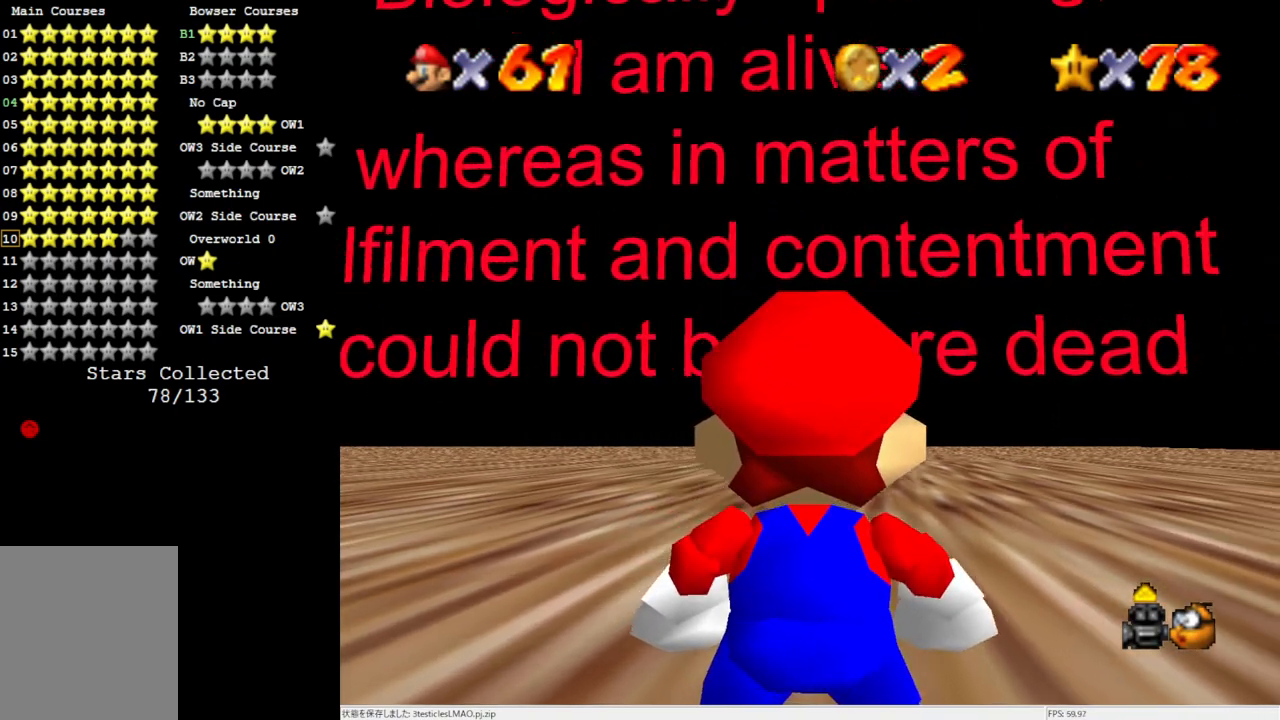
{"buttons": [], "left_stick": "center", "events": [[33, "left_stick", "center"]]}
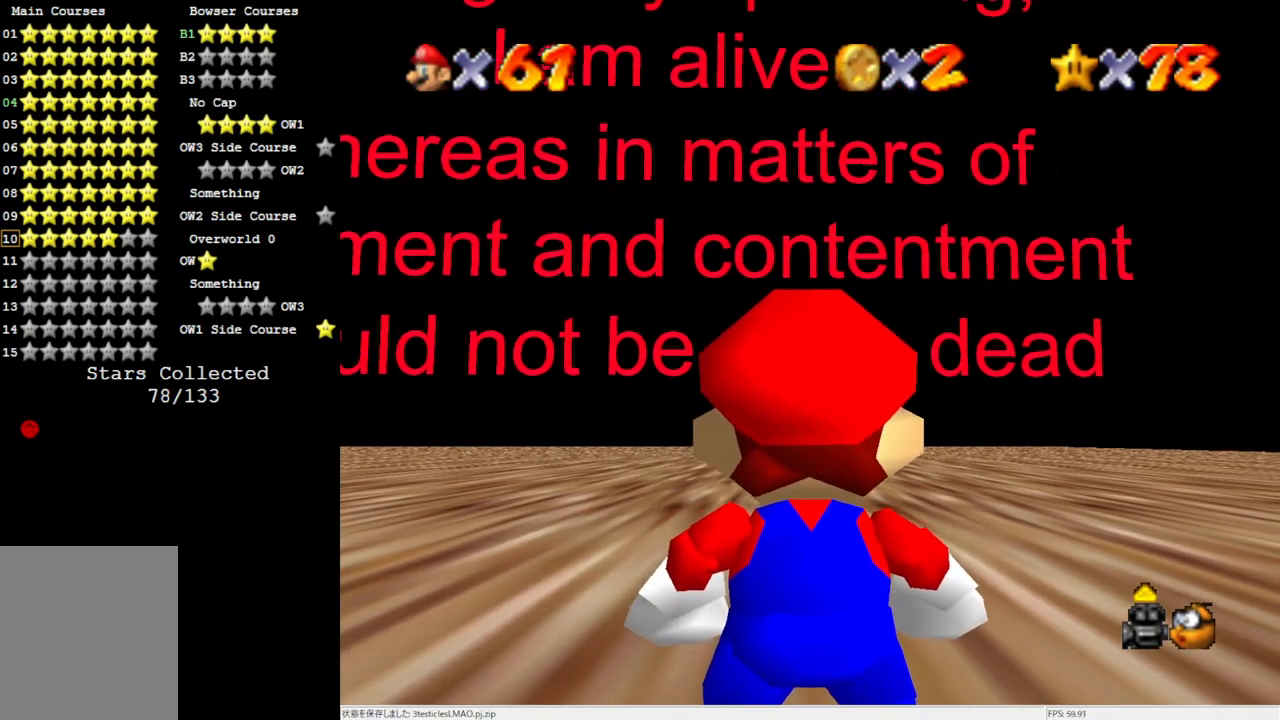
{"buttons": [], "left_stick": "center", "events": []}
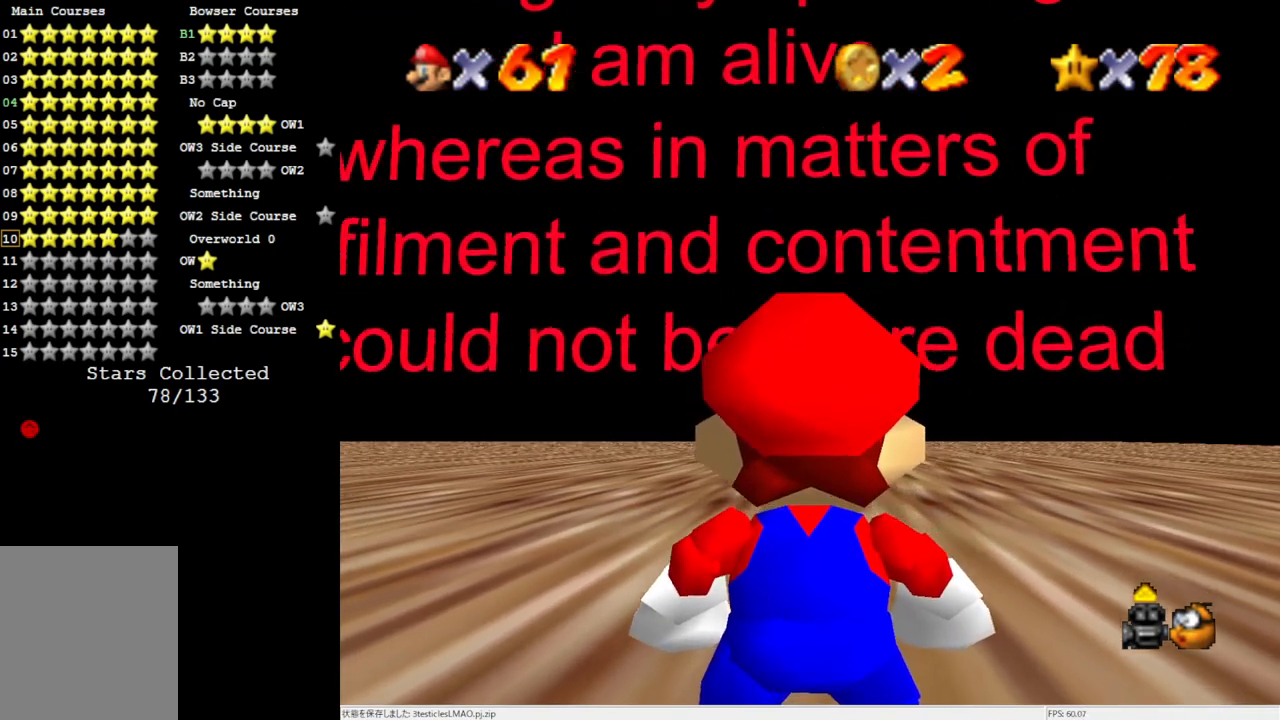
{"buttons": [], "left_stick": "center", "events": []}
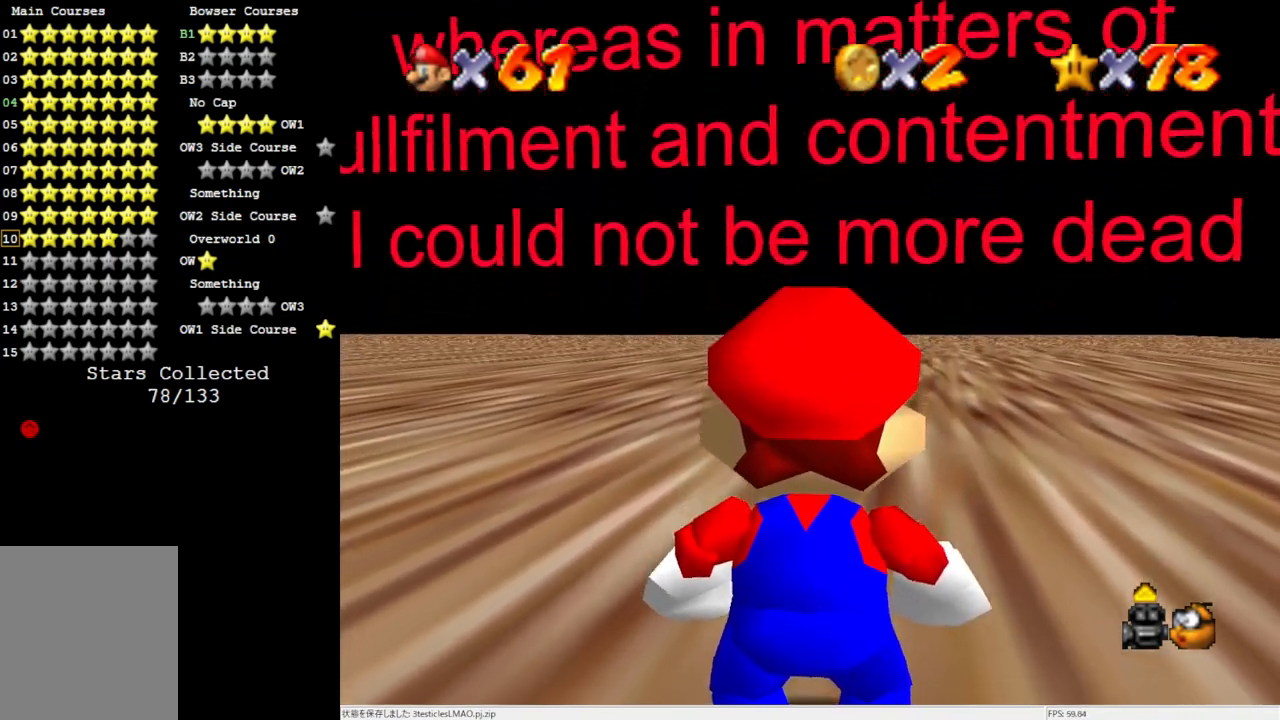
{"buttons": [], "left_stick": "center", "events": []}
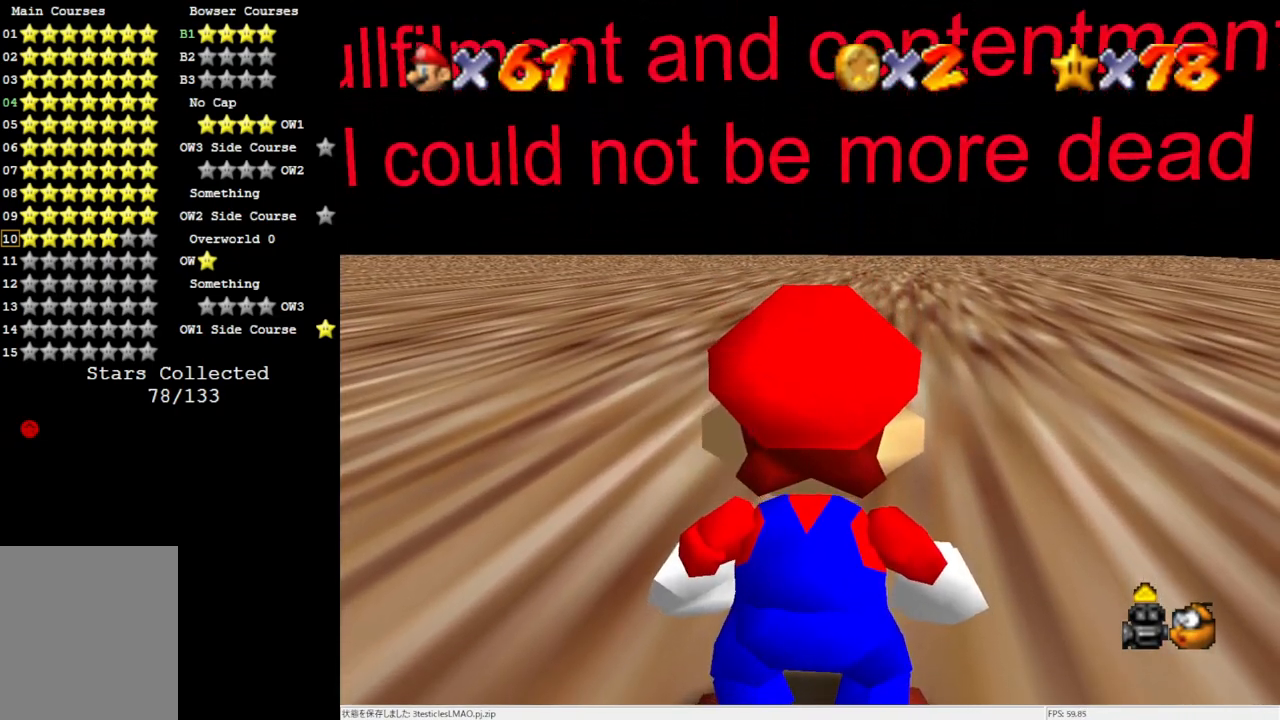
{"buttons": [], "left_stick": "up", "events": [[167, "A", "down"], [167, "left_stick", "up"], [300, "A", "up"], [300, "C_DOWN", "down"], [433, "C_DOWN", "up"]]}
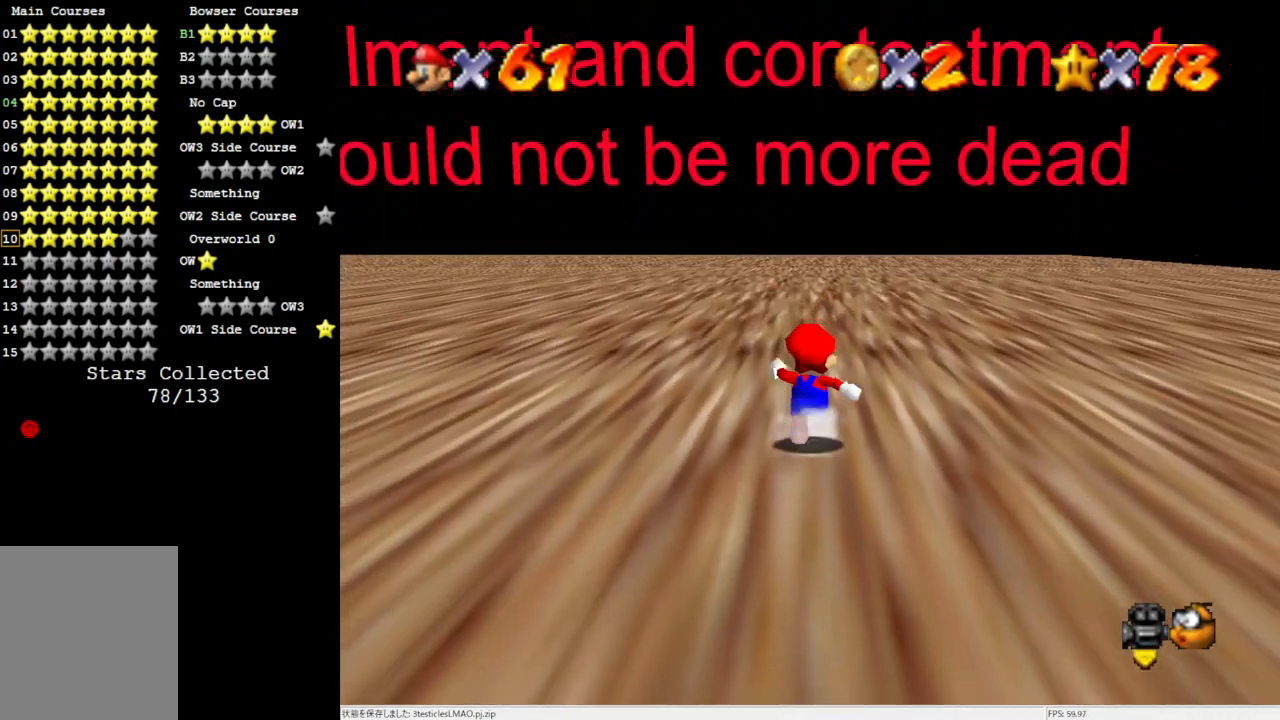
{"buttons": ["A", "Z"], "left_stick": "up", "events": [[267, "Z", "down"], [300, "A", "down"]]}
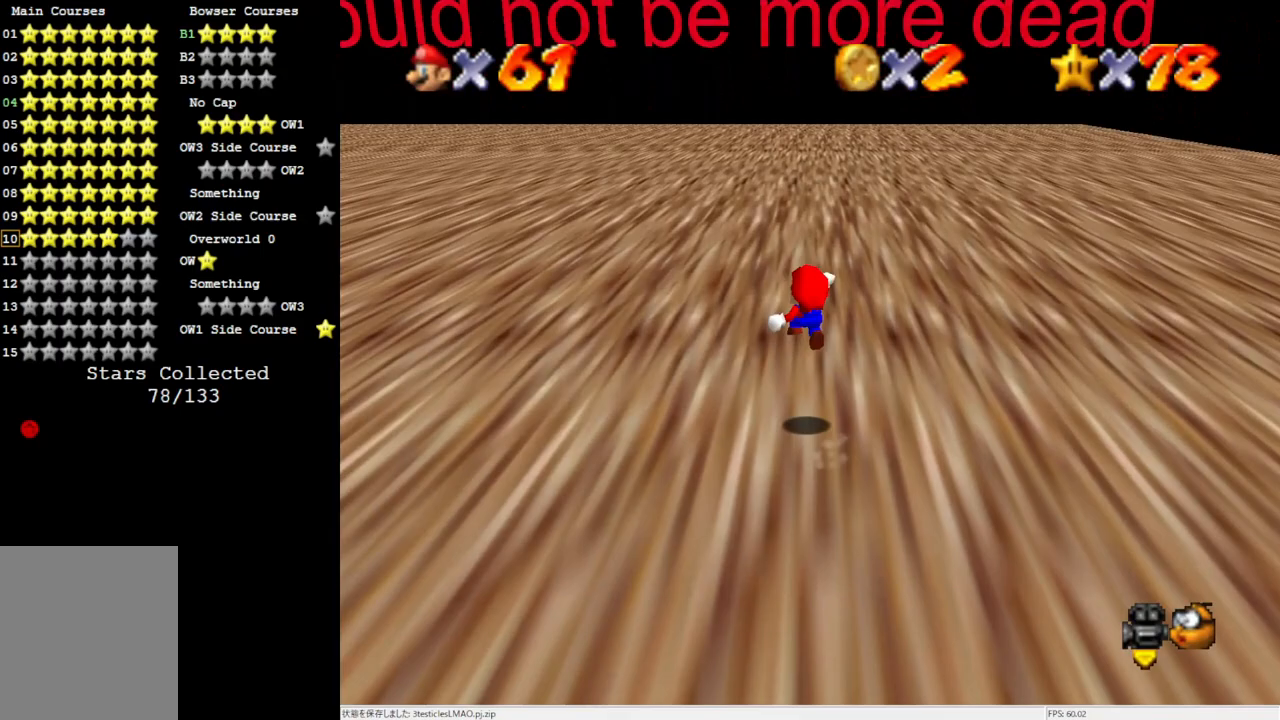
{"buttons": ["A"], "left_stick": "up", "events": [[467, "Z", "up"]]}
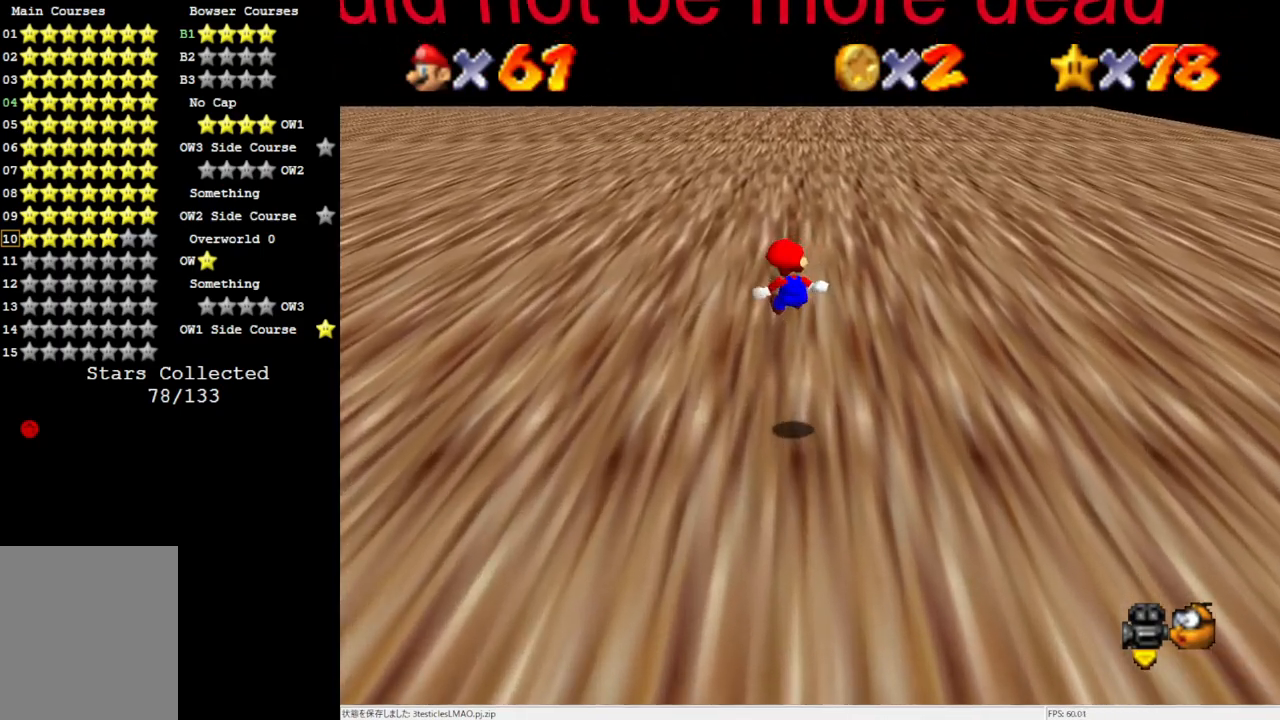
{"buttons": [], "left_stick": "up", "events": [[33, "A", "up"]]}
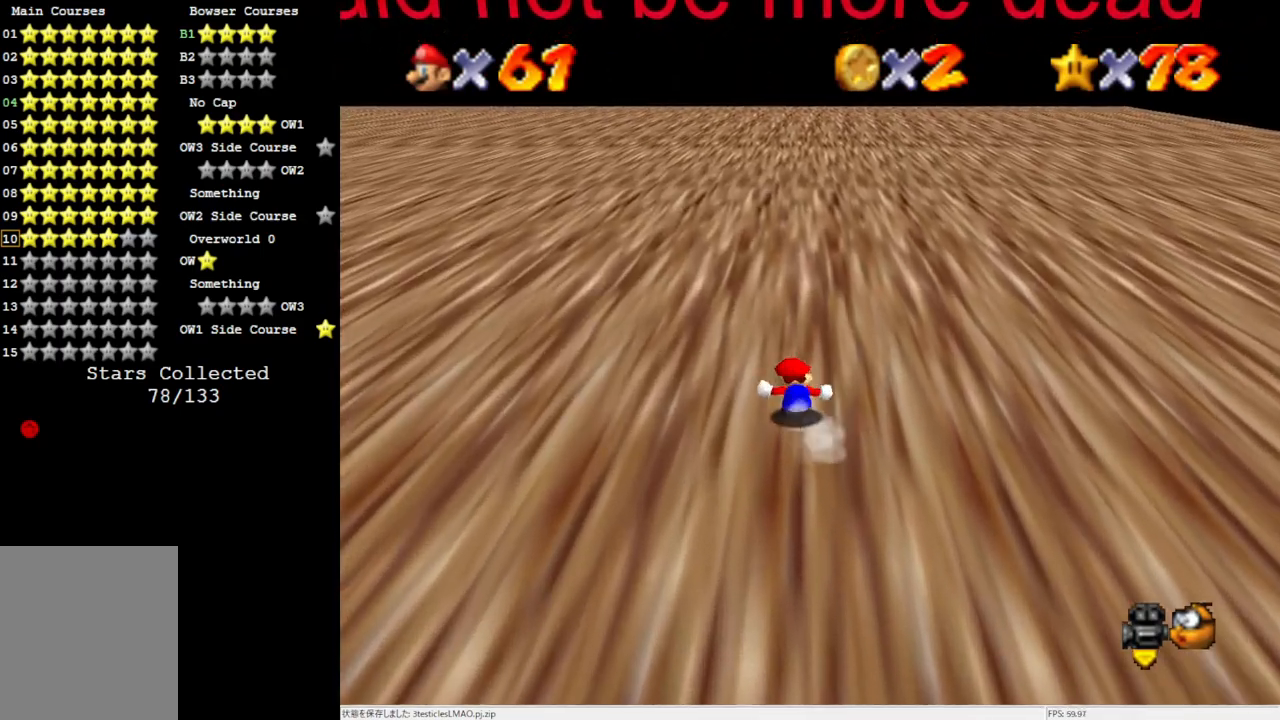
{"buttons": ["B"], "left_stick": "up", "events": [[117, "B", "down"], [167, "B", "up"], [467, "B", "down"]]}
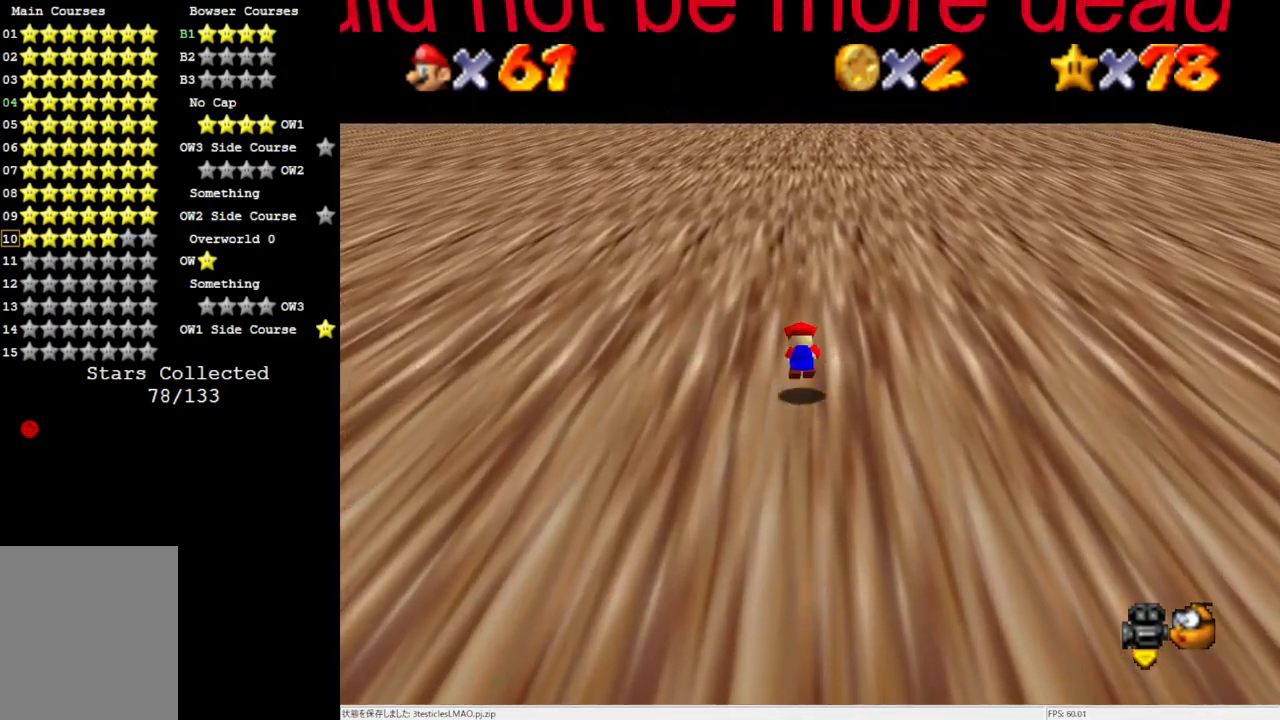
{"buttons": [], "left_stick": "up", "events": [[67, "B", "up"]]}
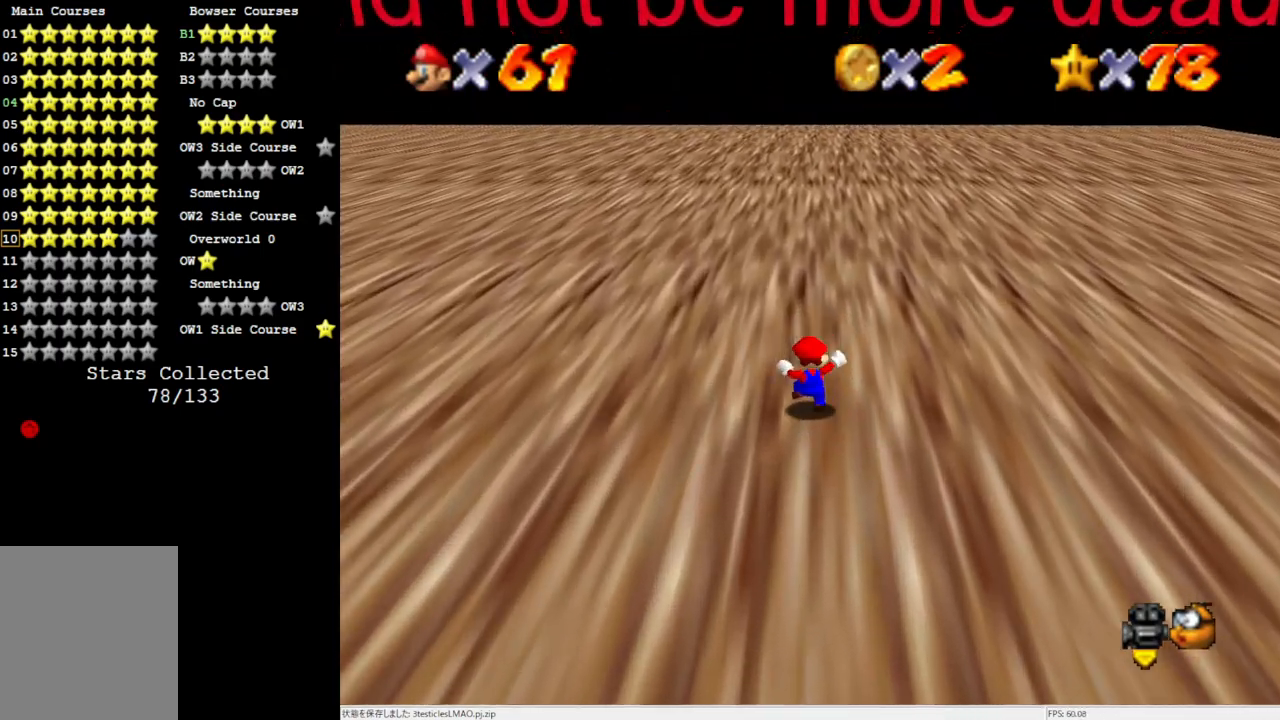
{"buttons": ["A", "B"], "left_stick": "up", "events": [[50, "A", "down"], [50, "B", "down"]]}
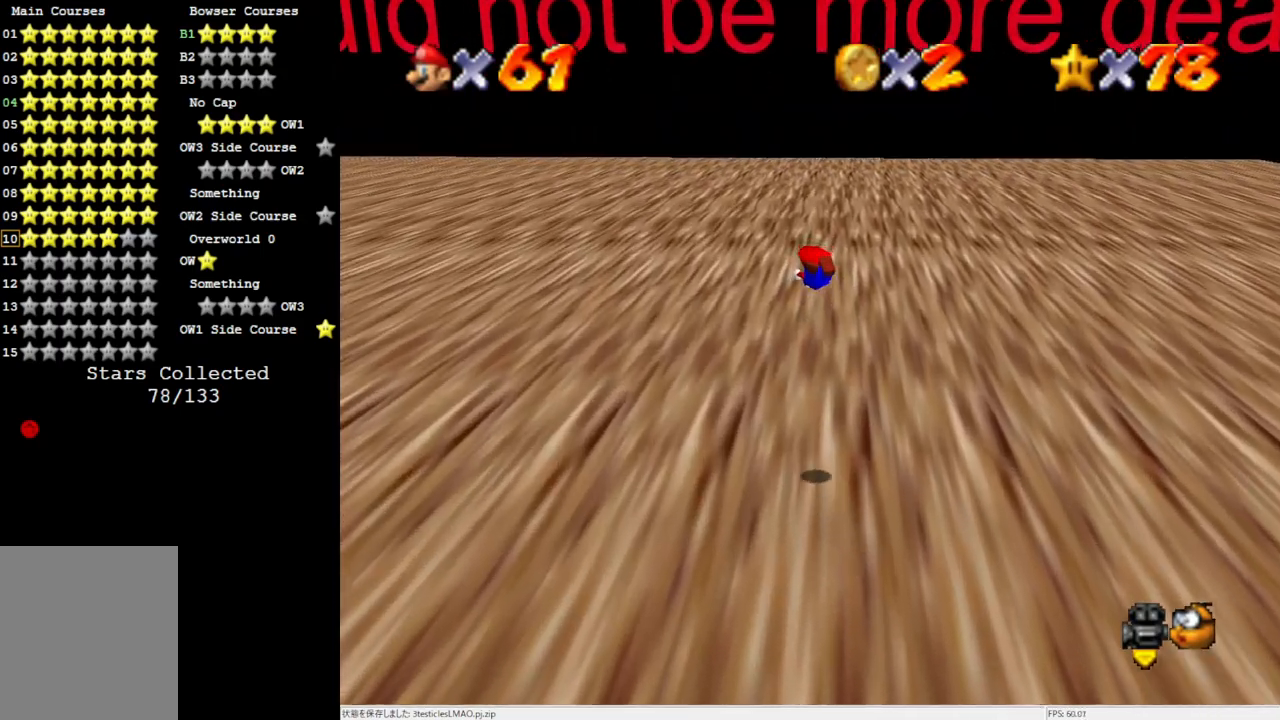
{"buttons": [], "left_stick": "up", "events": [[83, "B", "up"], [133, "A", "up"]]}
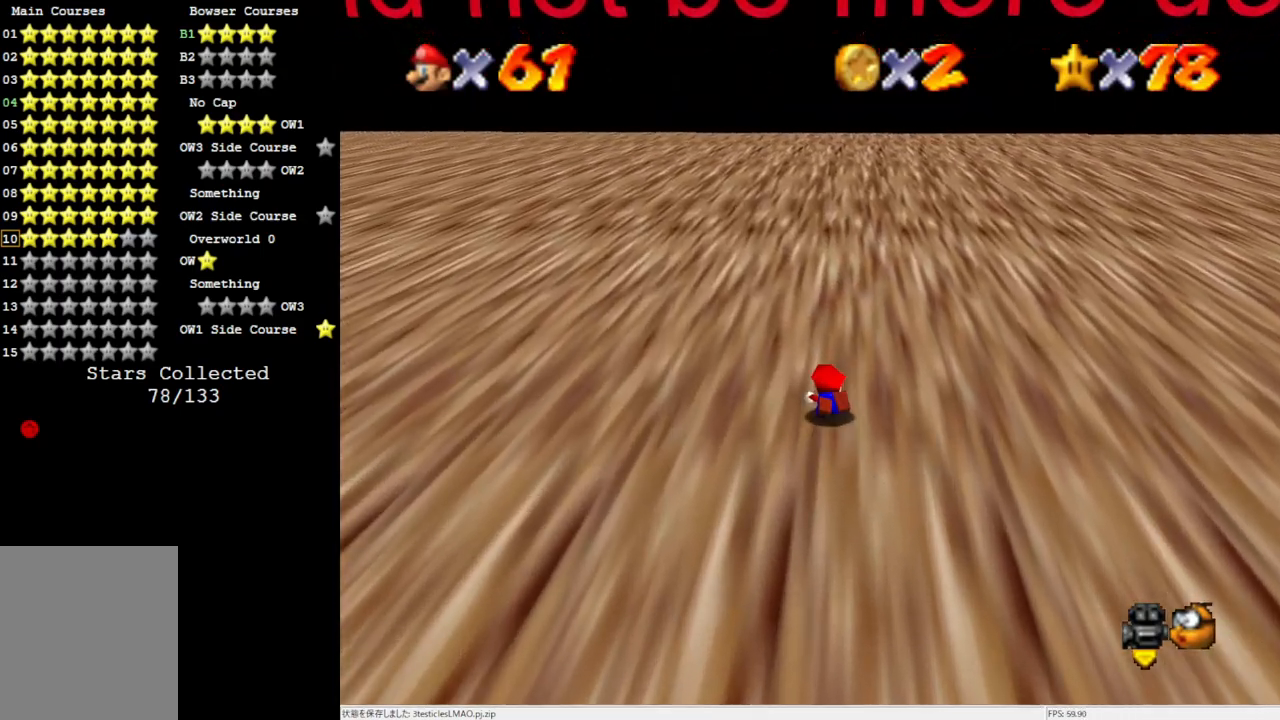
{"buttons": [], "left_stick": "up", "events": [[17, "B", "down"], [83, "B", "up"]]}
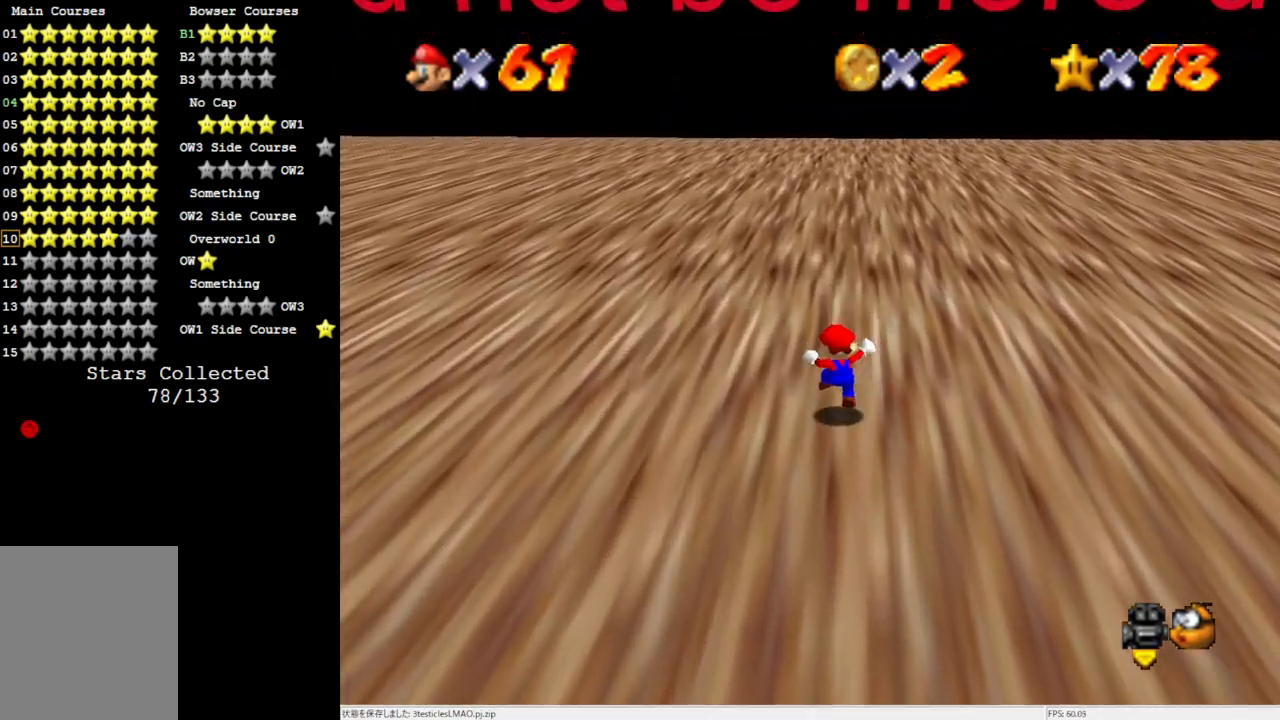
{"buttons": ["A", "B"], "left_stick": "up", "events": [[50, "A", "down"], [83, "B", "down"]]}
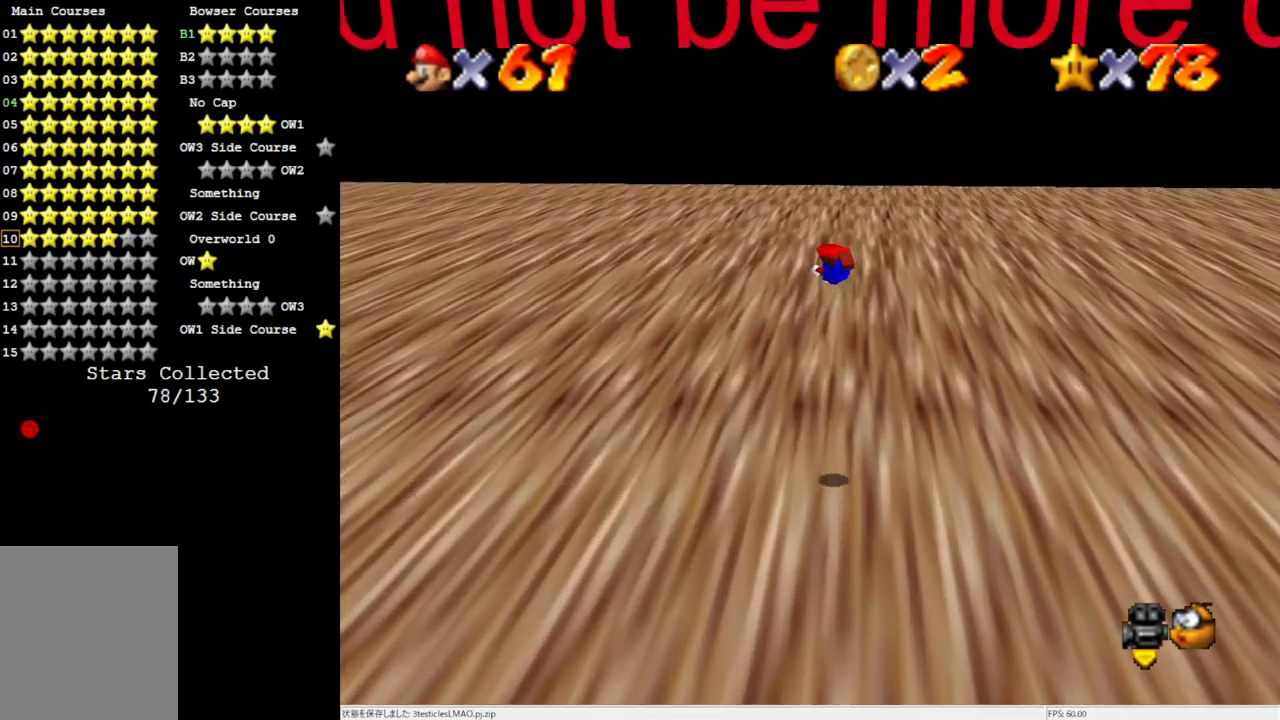
{"buttons": [], "left_stick": "up", "events": [[117, "B", "up"], [183, "A", "up"]]}
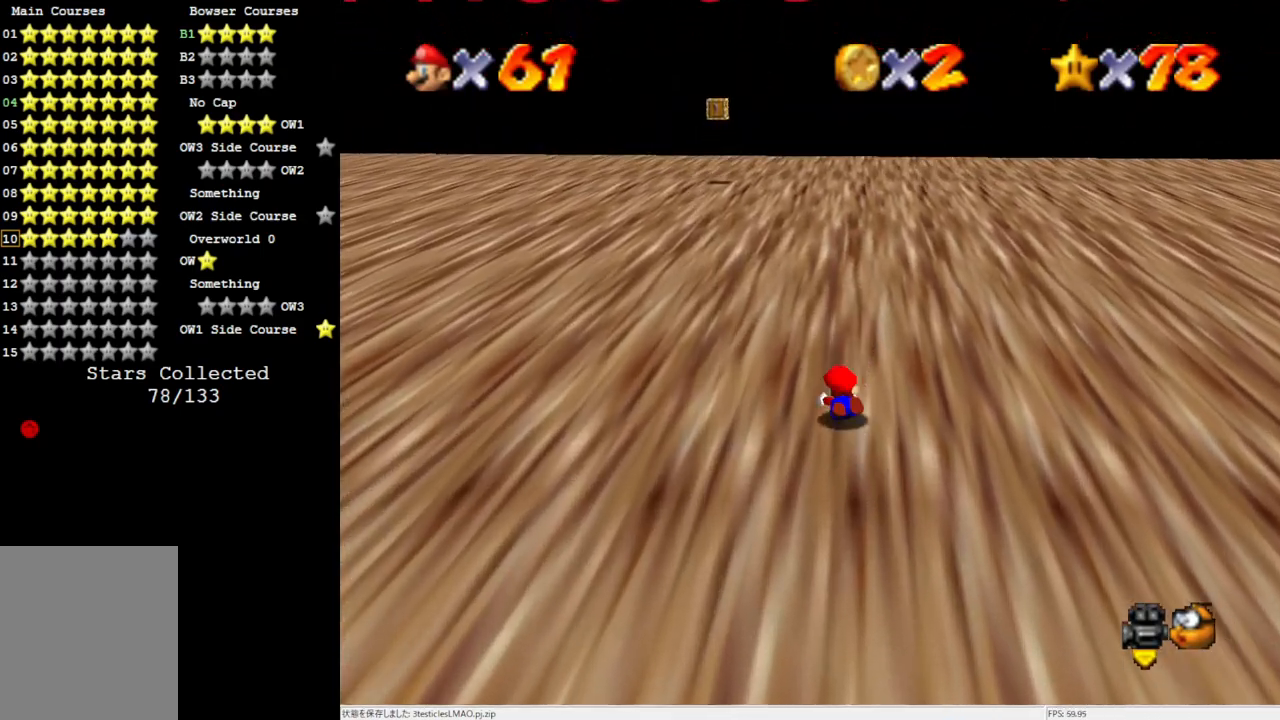
{"buttons": [], "left_stick": "up", "events": [[17, "B", "down"], [133, "B", "up"]]}
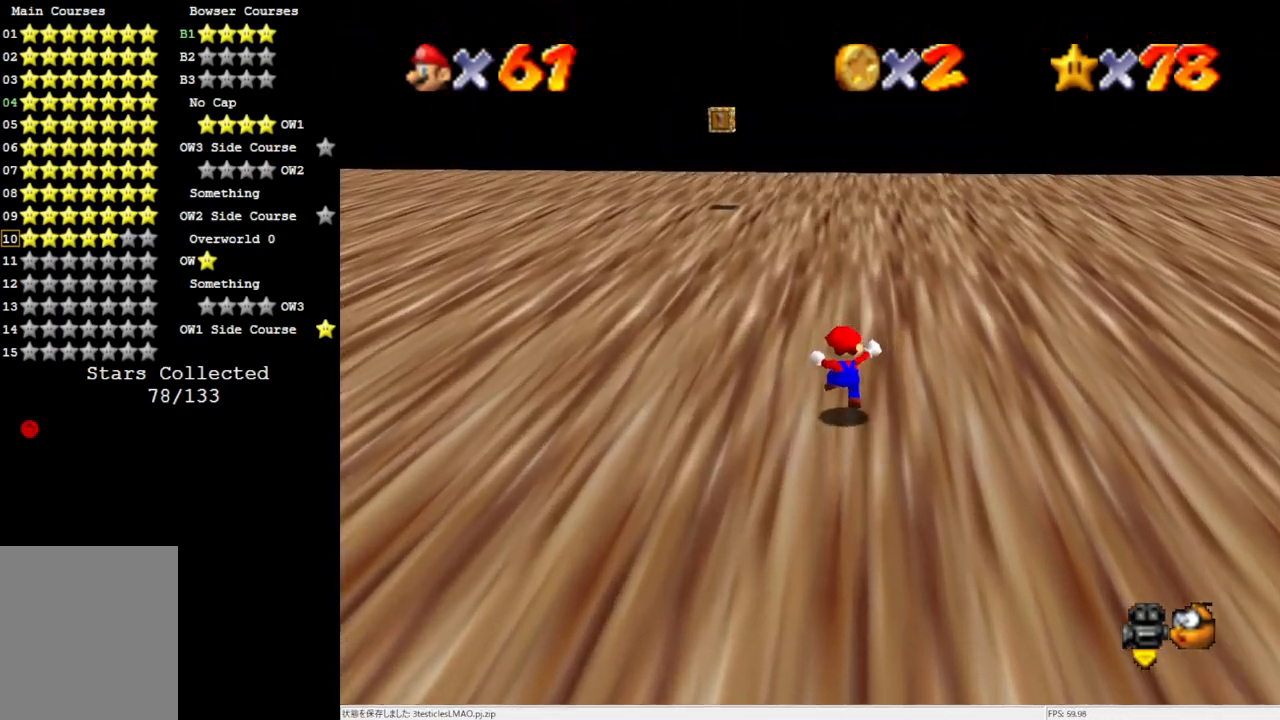
{"buttons": ["A", "B"], "left_stick": "up-left", "events": [[50, "A", "down"], [50, "B", "down"], [450, "left_stick", "up-left"]]}
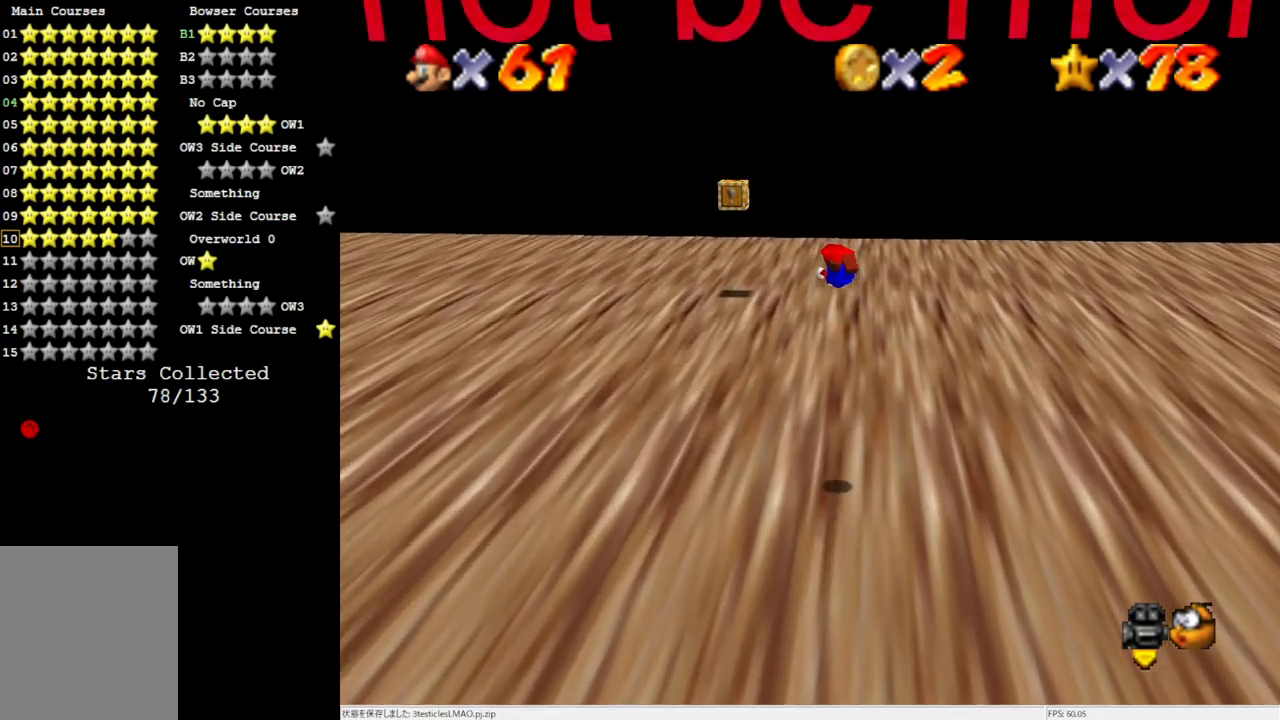
{"buttons": [], "left_stick": "up-left", "events": [[50, "A", "up"], [50, "B", "up"]]}
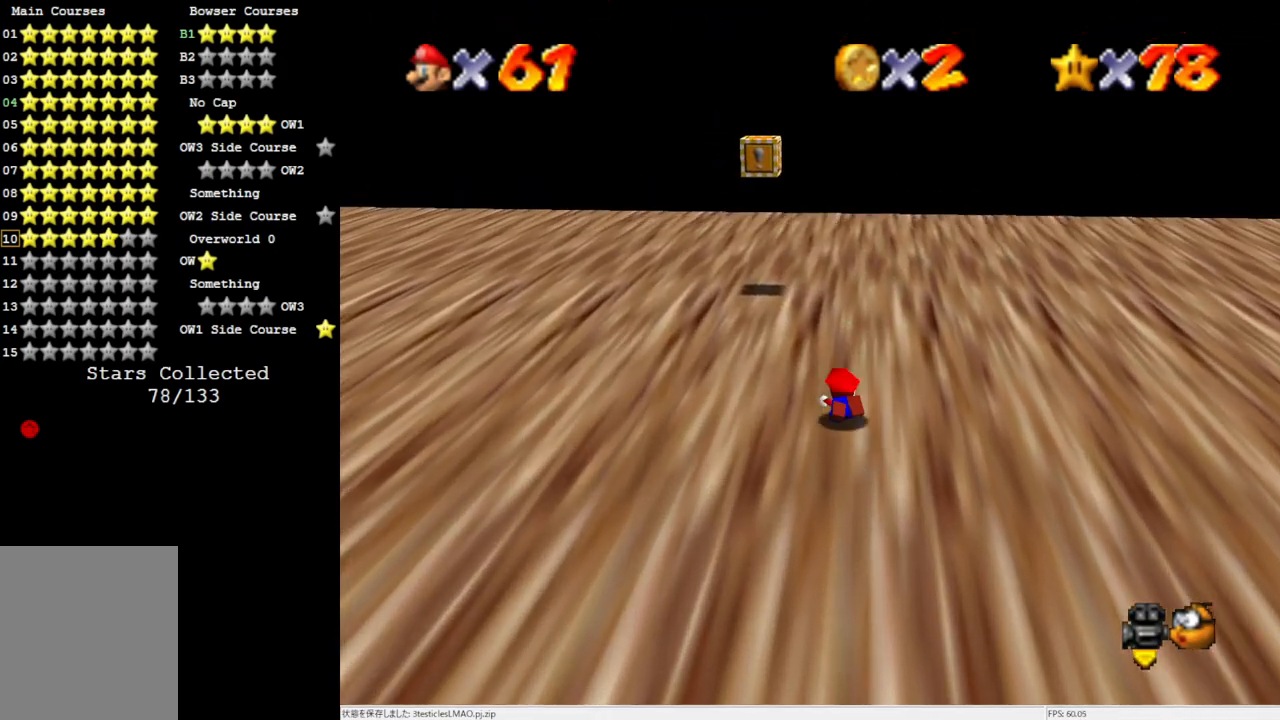
{"buttons": [], "left_stick": "up-left", "events": [[17, "B", "down"], [50, "B", "up"]]}
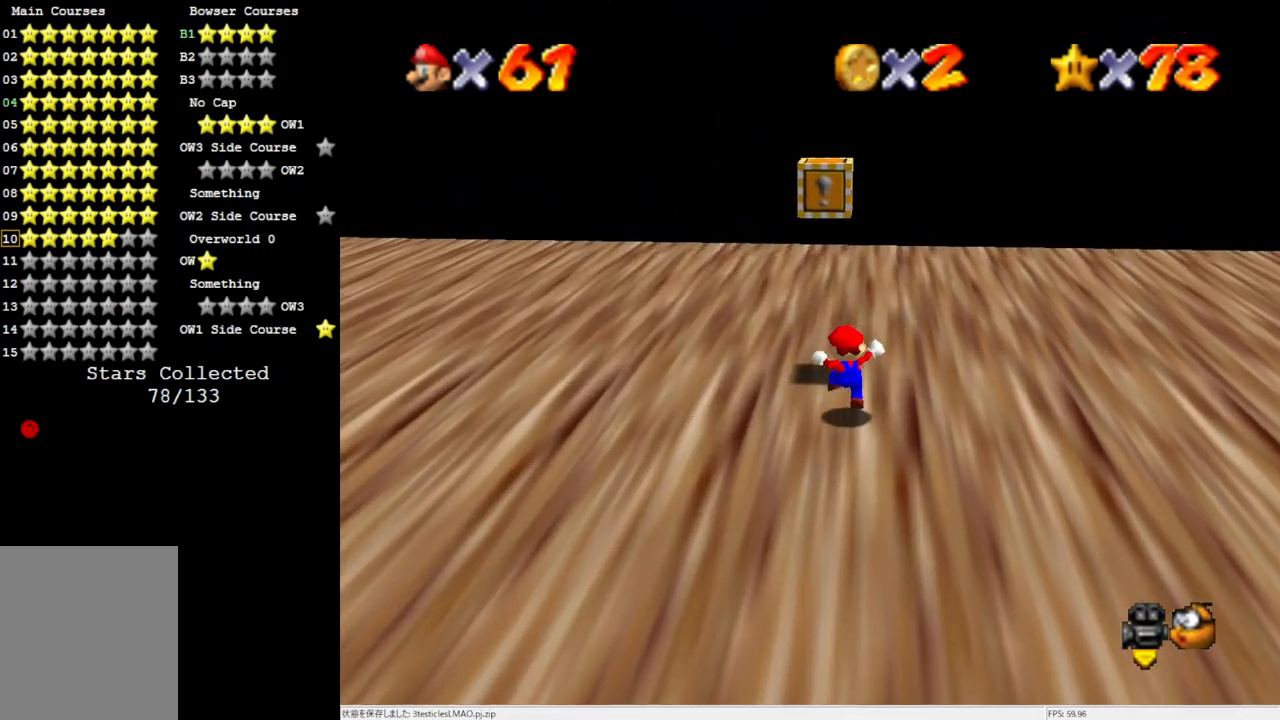
{"buttons": [], "left_stick": "center", "events": [[50, "A", "down"], [133, "left_stick", "center"], [150, "Z", "down"], [250, "Z", "up"], [317, "A", "up"]]}